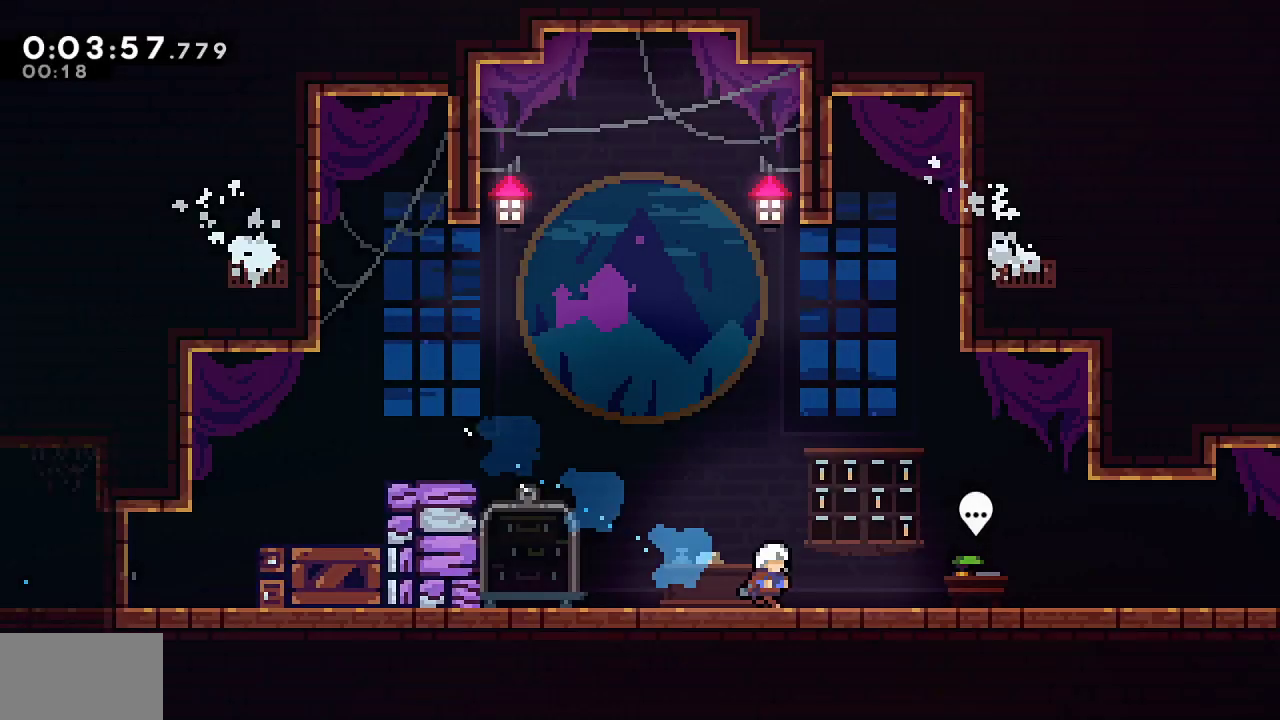
Gameplay with a controller (PlayStation layout); each line is a JSON object with the inputs held at the frame after it. "events" lists button and stick changes between this image and that frame as [ms after this image, input, new state], when the widget could be followed in between. Not read: TOUCHPAD.
{"buttons": ["L1", "DPAD_DOWN", "DPAD_RIGHT"], "left_stick": "center", "right_stick": "center", "events": [[17, "SQUARE", "down"], [167, "SQUARE", "up"], [250, "L1", "down"], [267, "SQUARE", "down"], [383, "L1", "up"], [417, "SQUARE", "up"], [483, "L1", "down"]]}
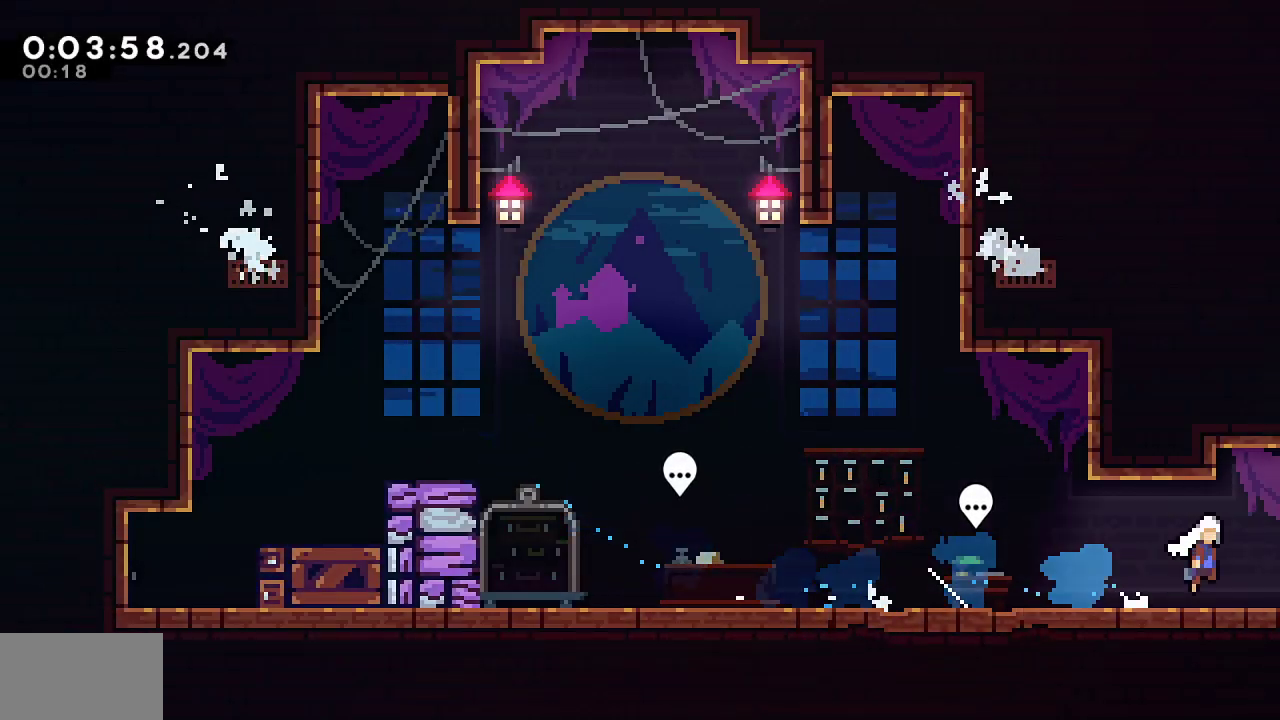
{"buttons": ["R1", "DPAD_RIGHT"], "left_stick": "center", "right_stick": "center", "events": [[17, "SQUARE", "down"], [233, "L1", "up"], [233, "SQUARE", "up"], [250, "DPAD_DOWN", "up"], [267, "R1", "down"]]}
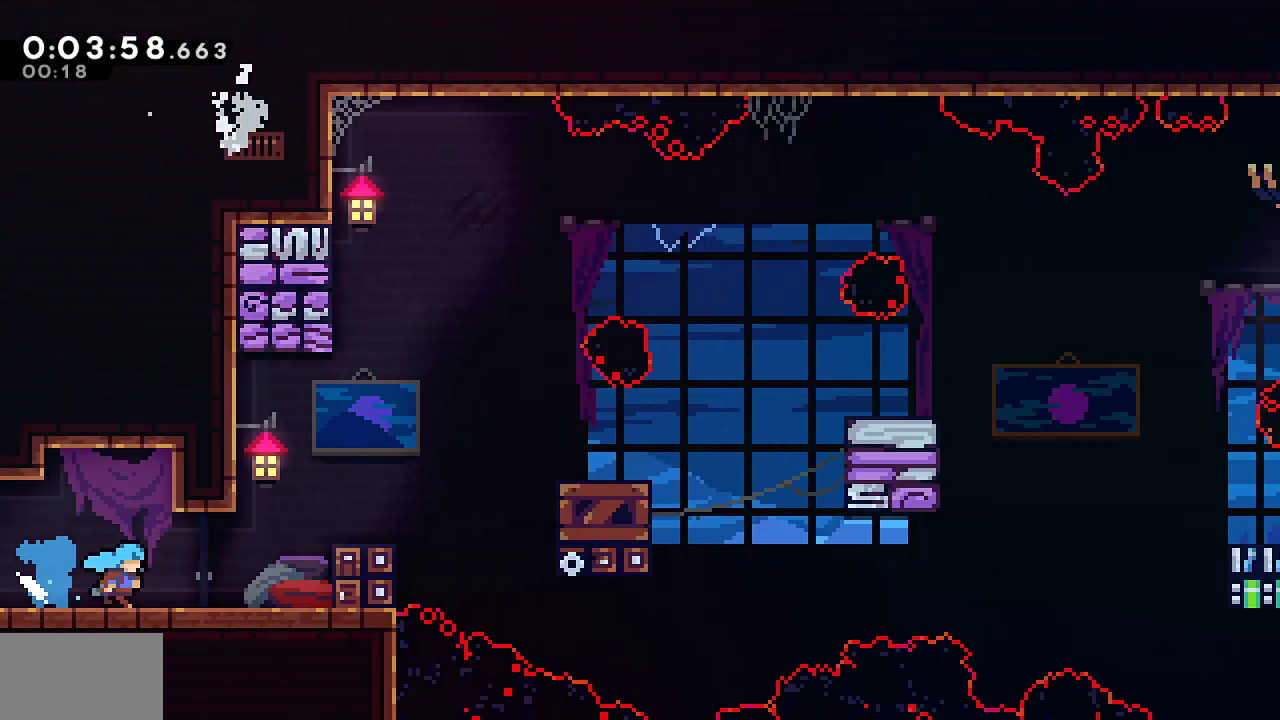
{"buttons": ["CROSS", "L1", "R1", "DPAD_RIGHT"], "left_stick": "center", "right_stick": "center", "events": [[317, "CROSS", "down"], [417, "L1", "down"]]}
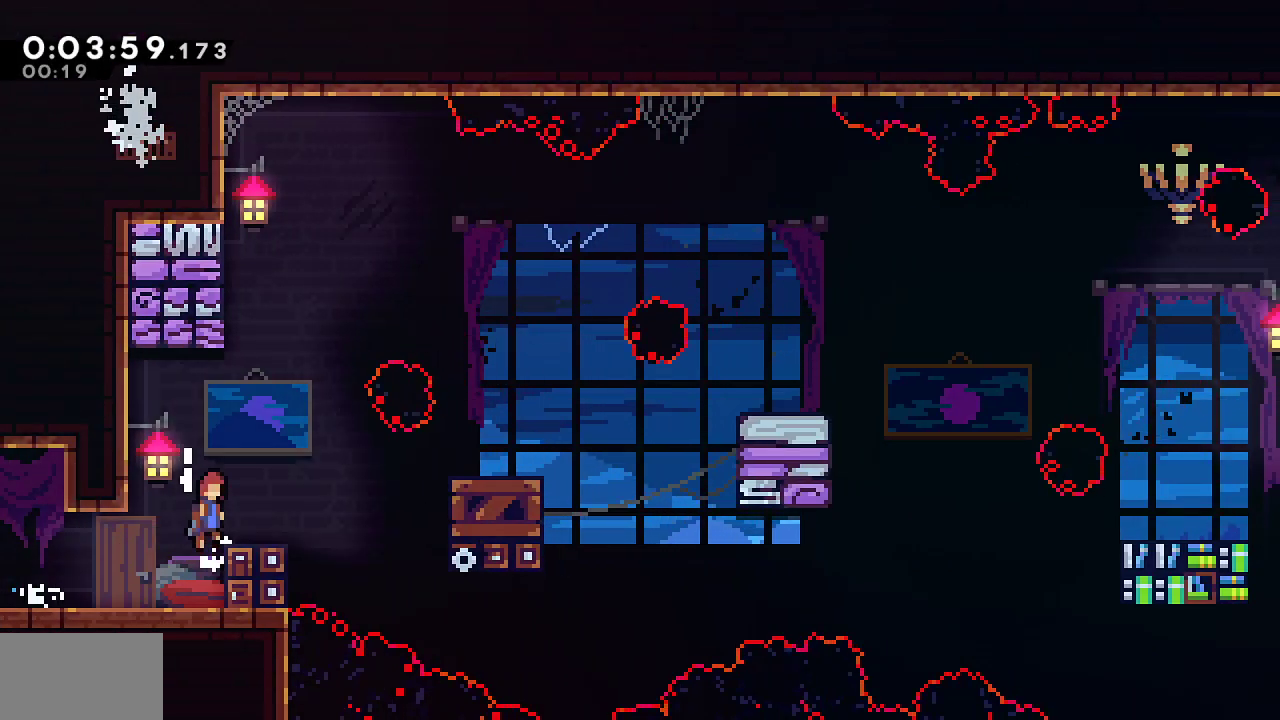
{"buttons": ["SQUARE", "R1", "DPAD_RIGHT"], "left_stick": "center", "right_stick": "center", "events": [[350, "L1", "up"], [367, "CROSS", "up"], [367, "SQUARE", "down"]]}
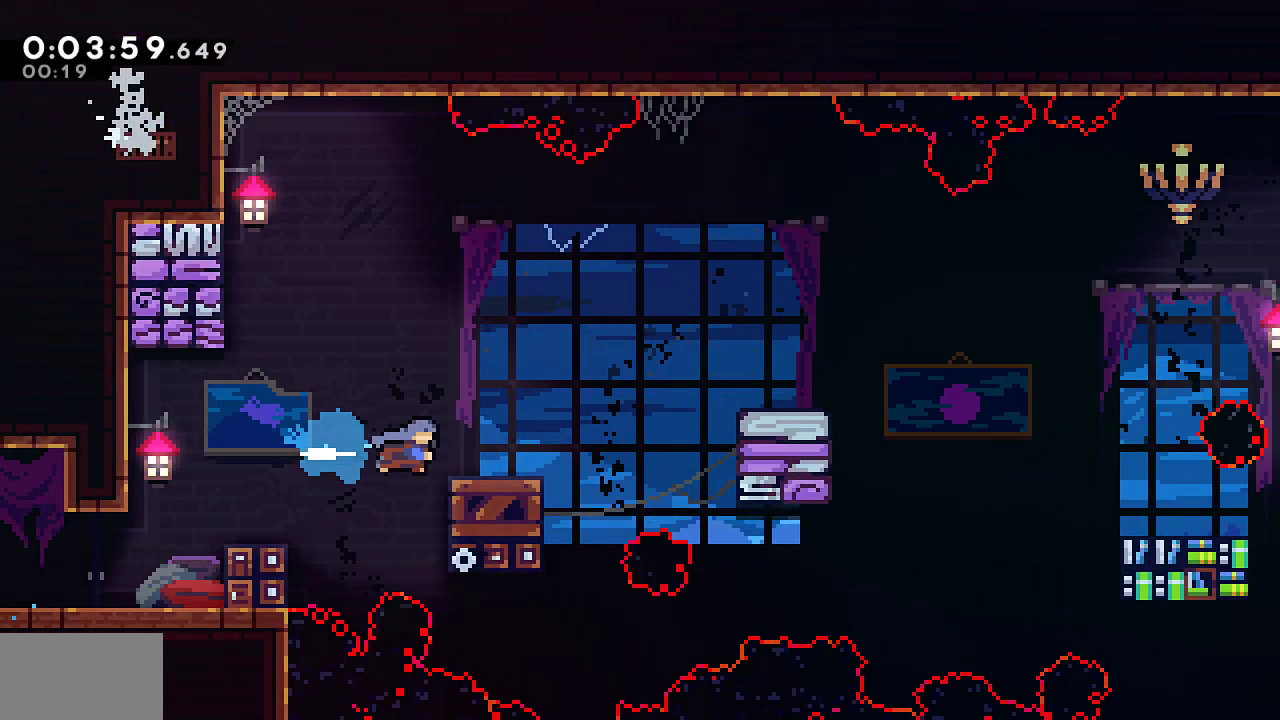
{"buttons": ["SQUARE", "DPAD_DOWN", "DPAD_RIGHT"], "left_stick": "center", "right_stick": "center", "events": [[83, "L1", "down"], [267, "SQUARE", "up"], [317, "R1", "up"], [350, "L1", "up"], [367, "DPAD_DOWN", "down"], [367, "SQUARE", "down"]]}
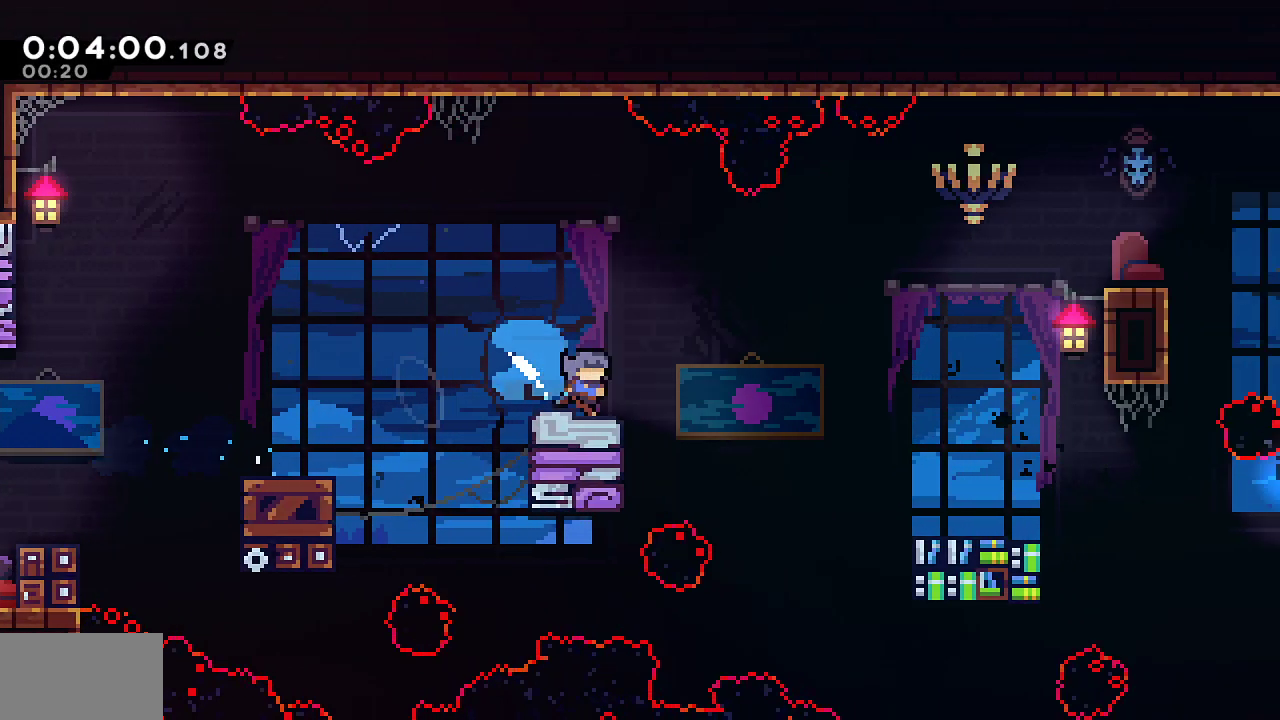
{"buttons": ["L1", "DPAD_DOWN", "DPAD_RIGHT"], "left_stick": "center", "right_stick": "center", "events": [[17, "SQUARE", "up"], [67, "L1", "down"], [133, "SQUARE", "down"], [333, "SQUARE", "up"], [350, "L1", "up"], [500, "L1", "down"]]}
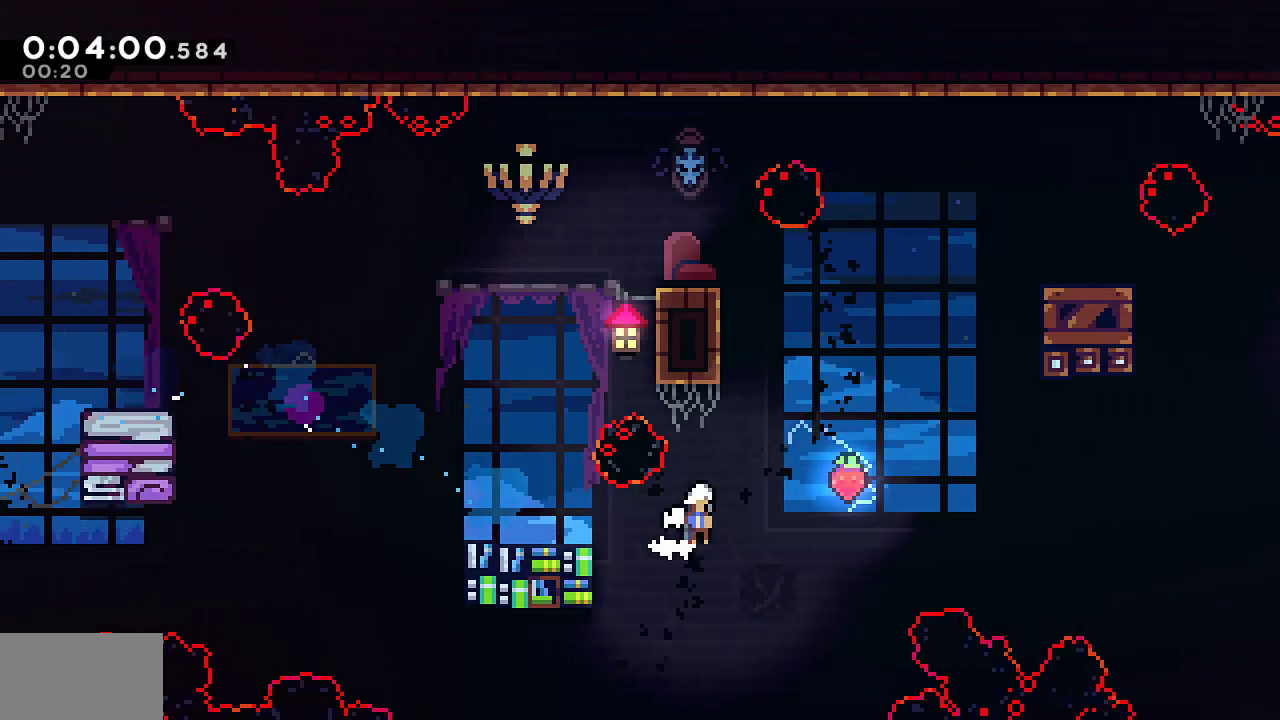
{"buttons": ["SQUARE", "L1", "DPAD_DOWN", "DPAD_RIGHT"], "left_stick": "center", "right_stick": "center", "events": [[417, "SQUARE", "down"]]}
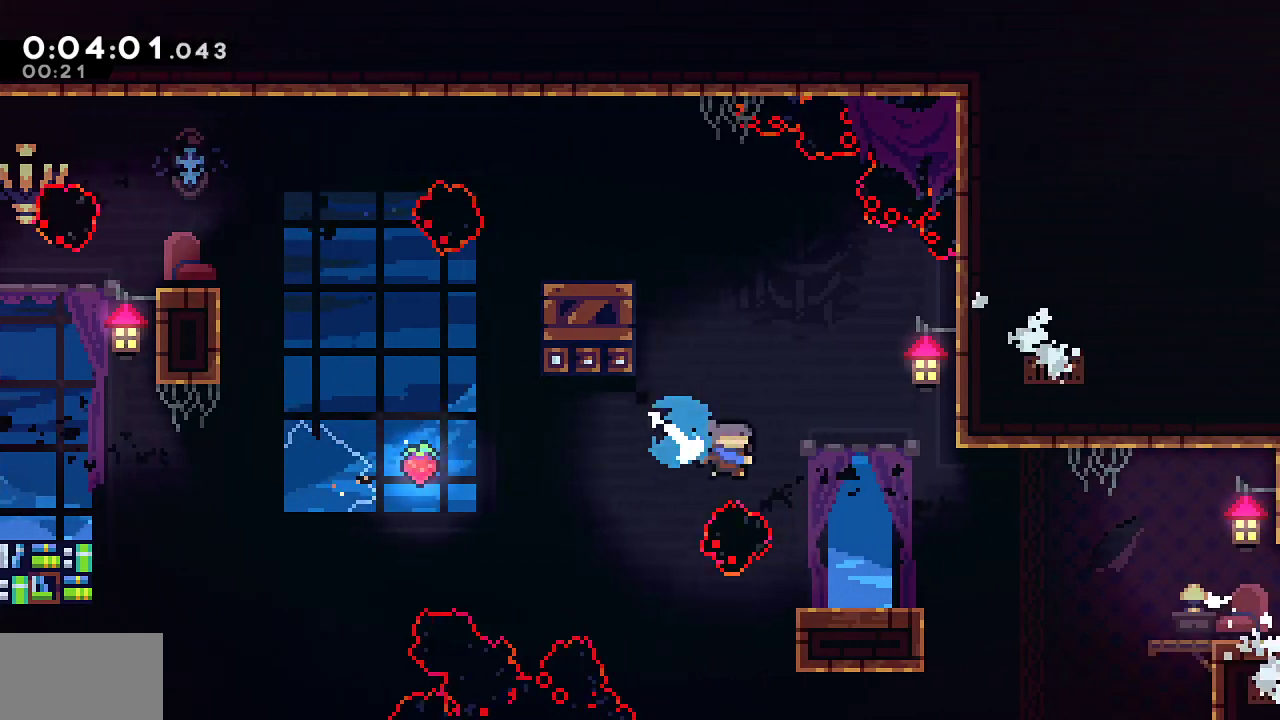
{"buttons": ["SQUARE", "L1", "DPAD_DOWN", "DPAD_RIGHT"], "left_stick": "center", "right_stick": "center", "events": [[67, "L1", "up"], [100, "SQUARE", "up"], [233, "L1", "down"], [433, "SQUARE", "down"]]}
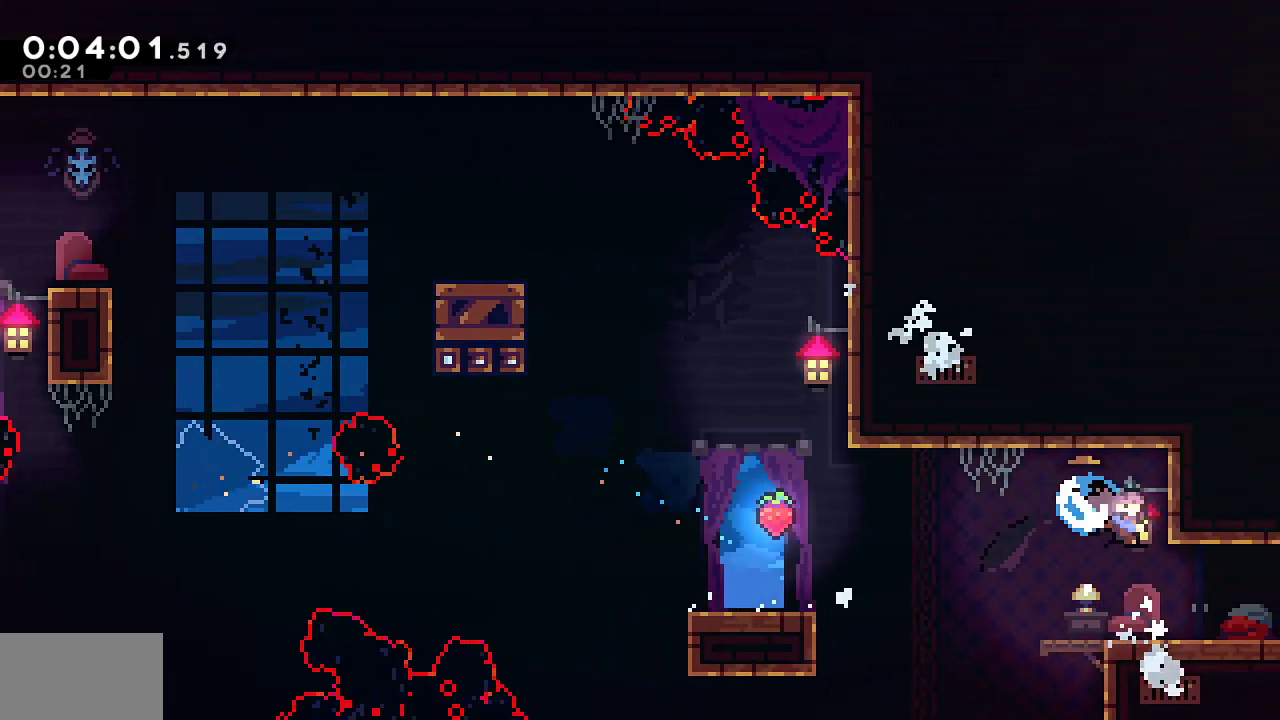
{"buttons": ["CROSS", "DPAD_RIGHT"], "left_stick": "center", "right_stick": "center", "events": [[50, "SQUARE", "up"], [200, "CROSS", "down"], [217, "L1", "up"], [250, "DPAD_DOWN", "up"]]}
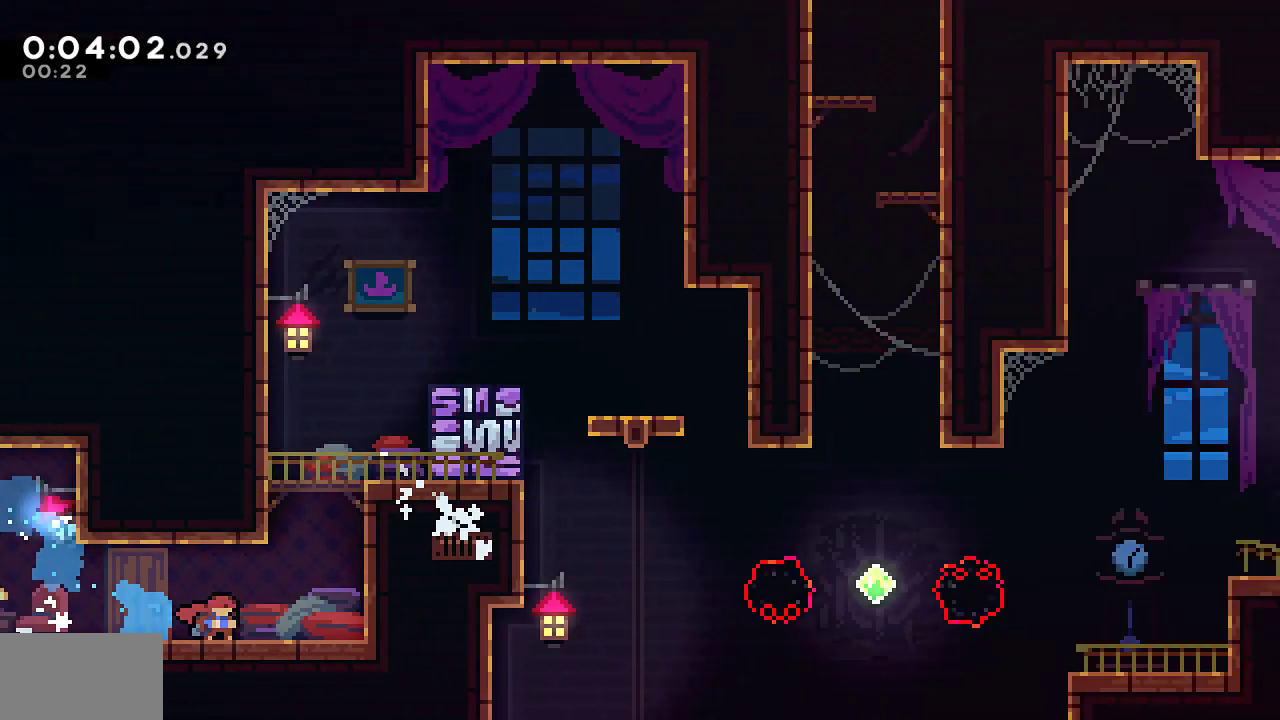
{"buttons": ["CROSS", "DPAD_RIGHT"], "left_stick": "center", "right_stick": "center", "events": [[200, "CROSS", "up"], [367, "CROSS", "down"]]}